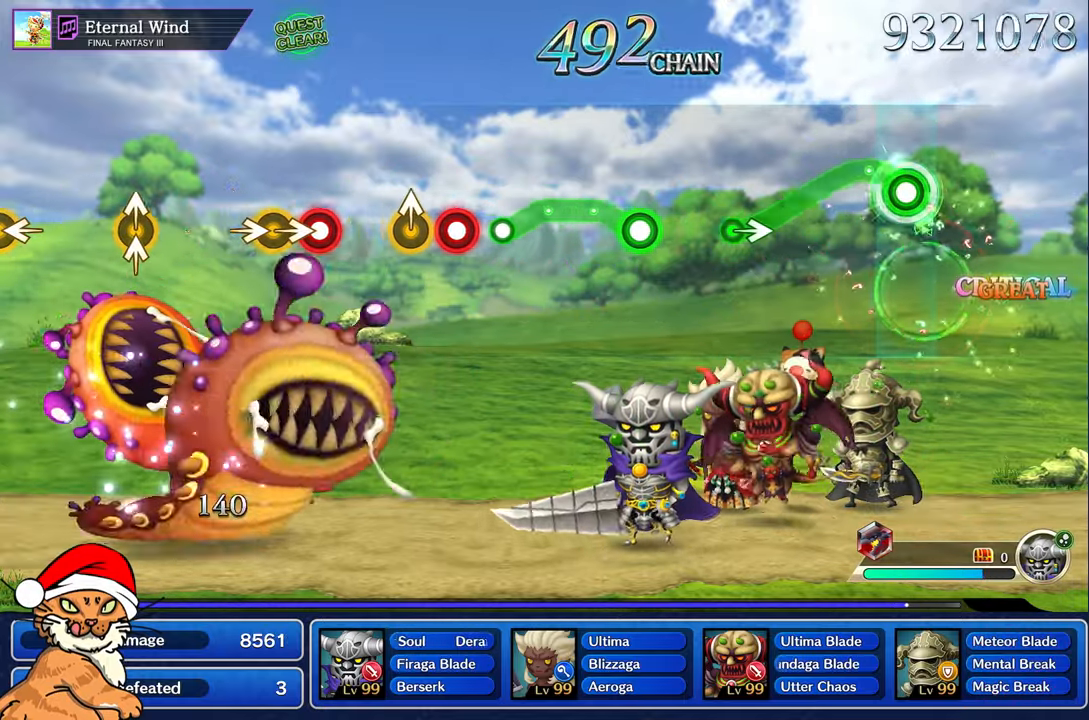
Gameplay with a controller (PlayStation layout); each line is a JSON object with the inputs held at the frame after it. "events" lists button and stick changes between this image and that frame as [ms after this image, input, new state], when the widget could be followed in between. Not read: L3 R3.
{"buttons": ["R1", "R2"], "left_stick": "right", "right_stick": "center"}
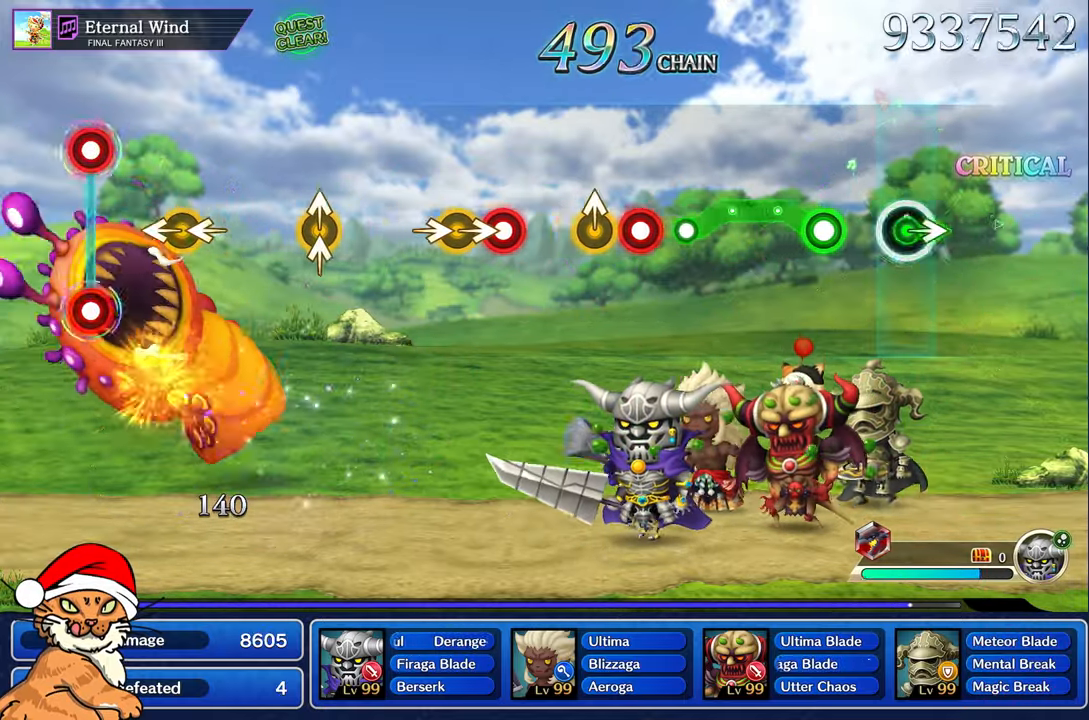
{"buttons": ["R1"], "left_stick": "up-left", "right_stick": "center", "events": [[50, "R1", "up"], [50, "R2", "up"], [117, "left_stick", "center"], [267, "R1", "down"], [300, "left_stick", "up-left"]]}
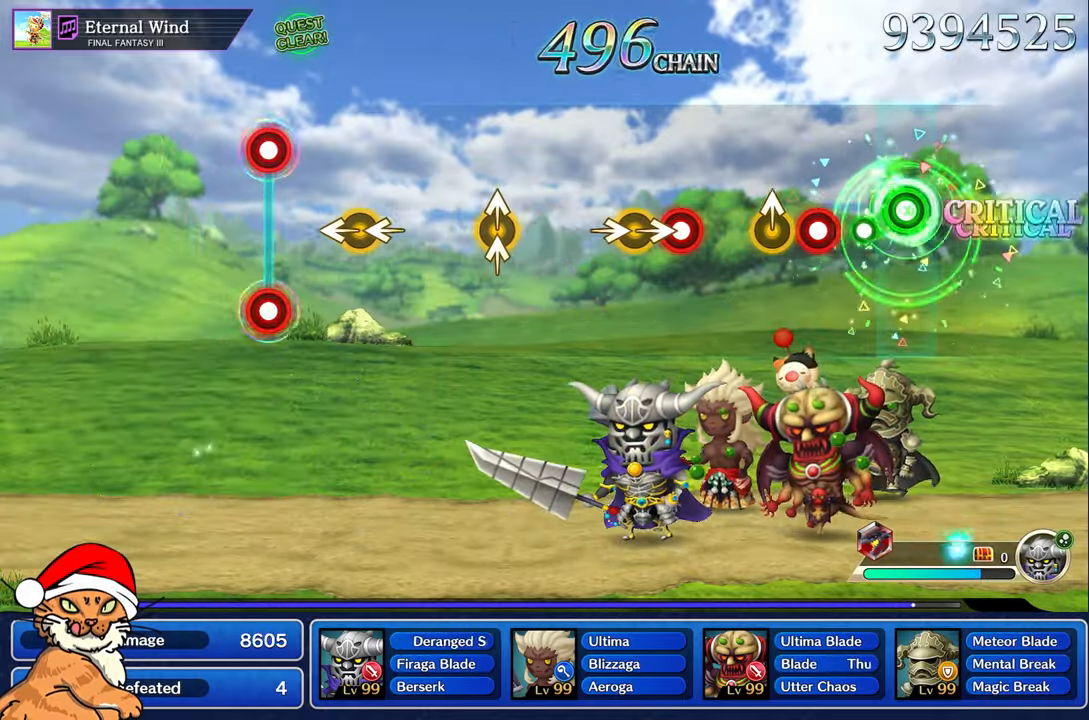
{"buttons": [], "left_stick": "up", "right_stick": "center"}
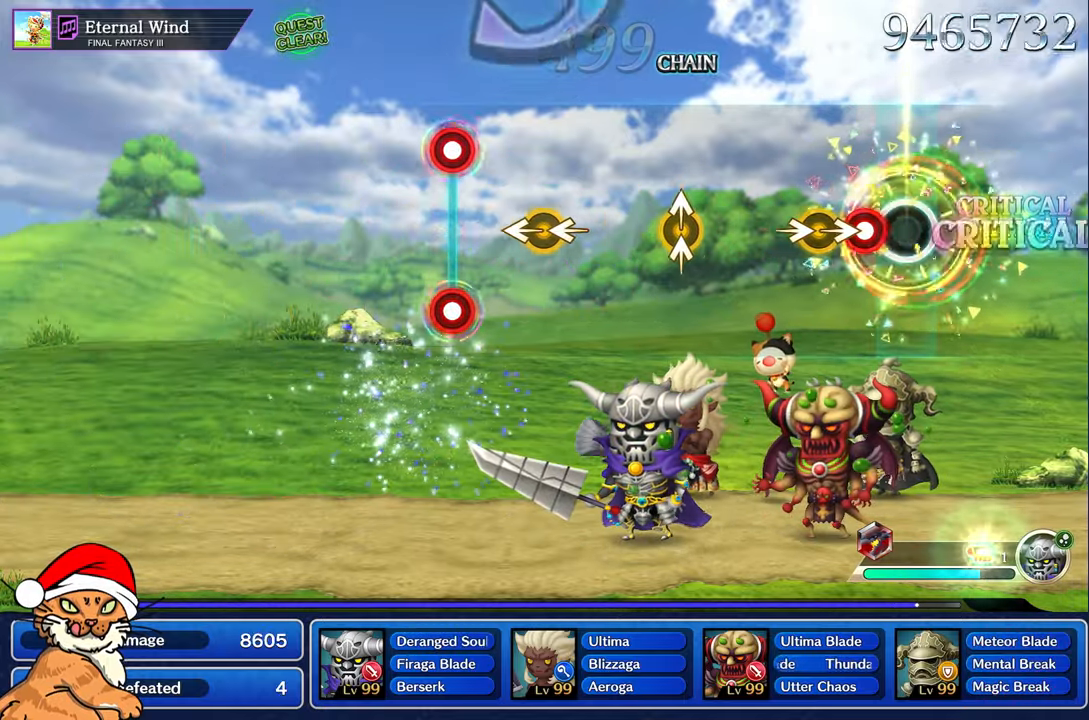
{"buttons": [], "left_stick": "center", "right_stick": "center", "events": [[17, "left_stick", "center"], [150, "R1", "down"], [250, "R1", "up"], [267, "right_stick", "right"], [417, "right_stick", "center"]]}
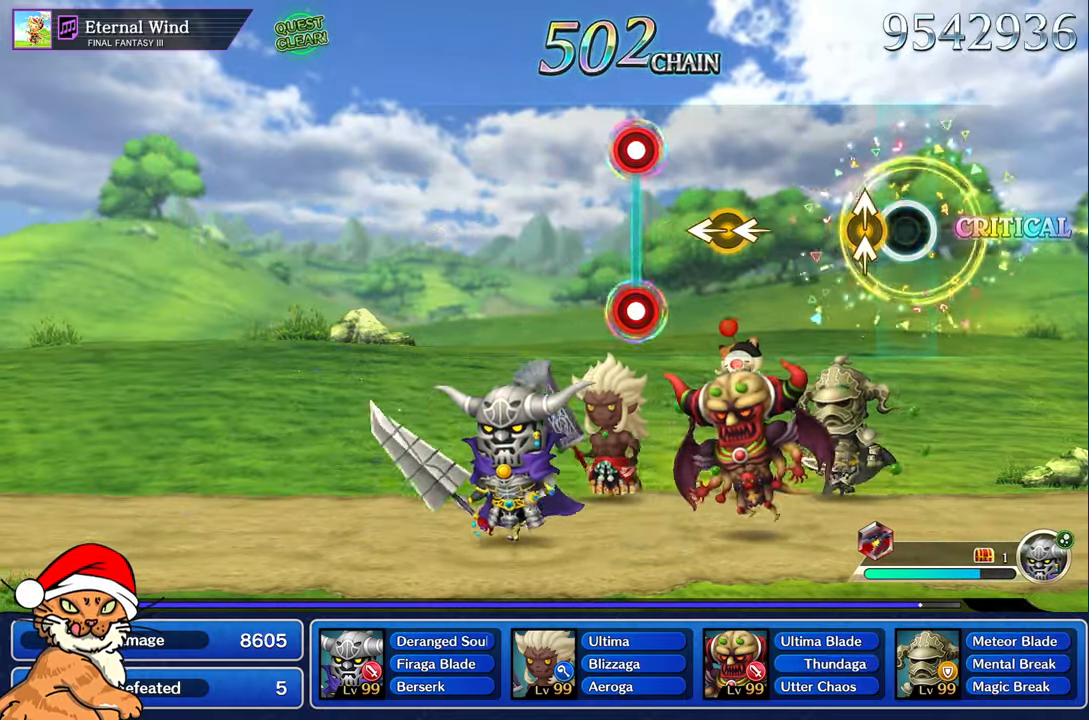
{"buttons": [], "left_stick": "left", "right_stick": "left", "events": [[133, "right_stick", "up"], [150, "left_stick", "up"], [250, "right_stick", "center"], [283, "left_stick", "center"], [500, "left_stick", "left"], [500, "right_stick", "left"]]}
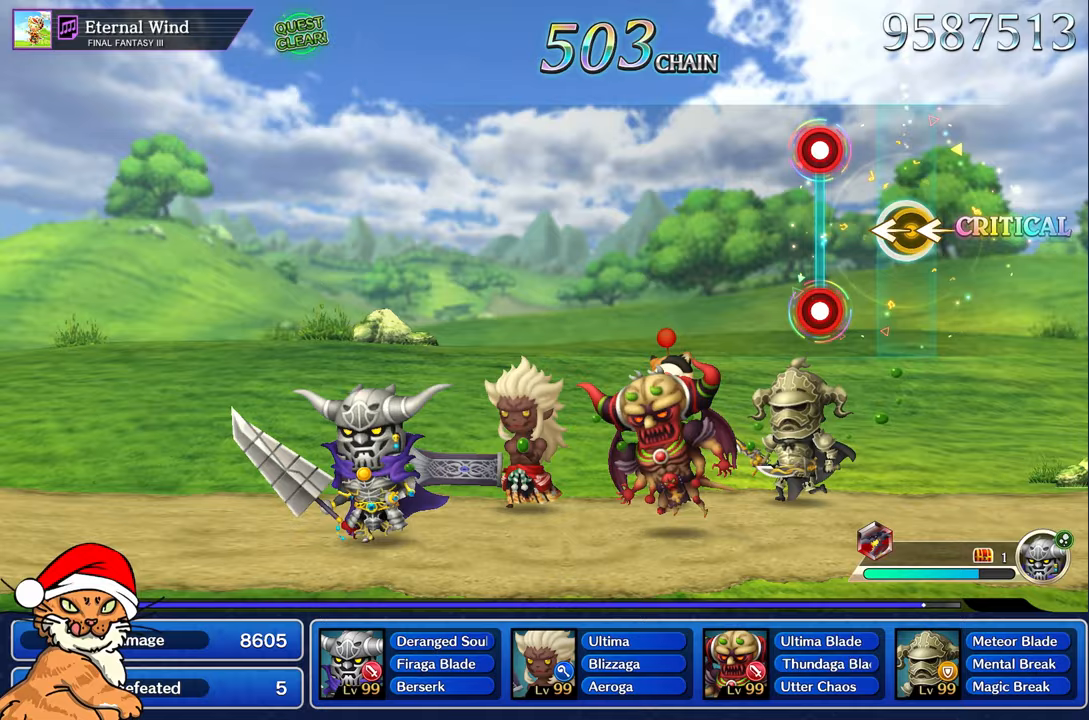
{"buttons": [], "left_stick": "center", "right_stick": "center"}